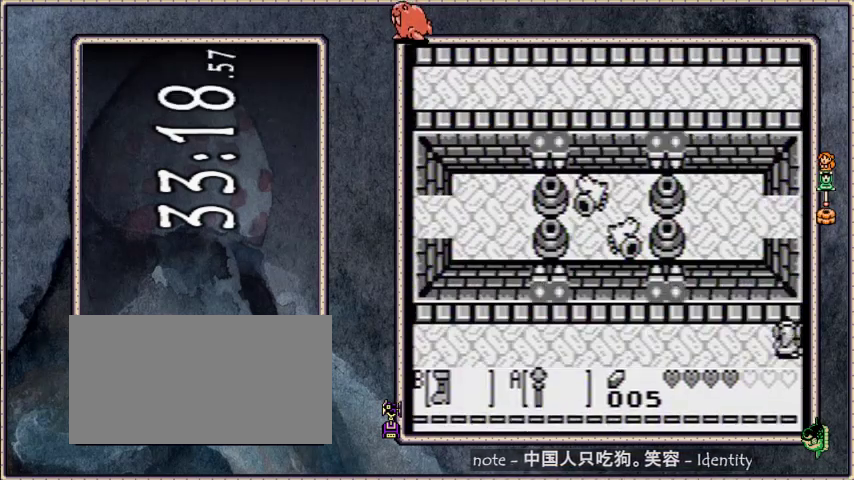
Gameplay with a controller; each line is a JSON object with the inputs held at the frame after it. "events" lists button and stick changes between this image and that frame as [ms after this image, input, new state], when the widget could be followed in between. Not read: L3 R3.
{"buttons": ["A", "START"], "events": [[434, "A", "down"], [434, "START", "down"]]}
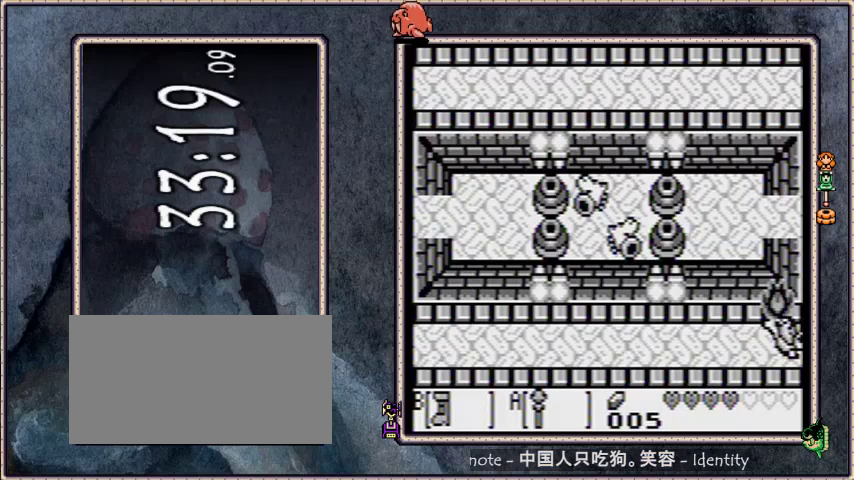
{"buttons": [], "events": [[67, "A", "up"], [67, "START", "up"]]}
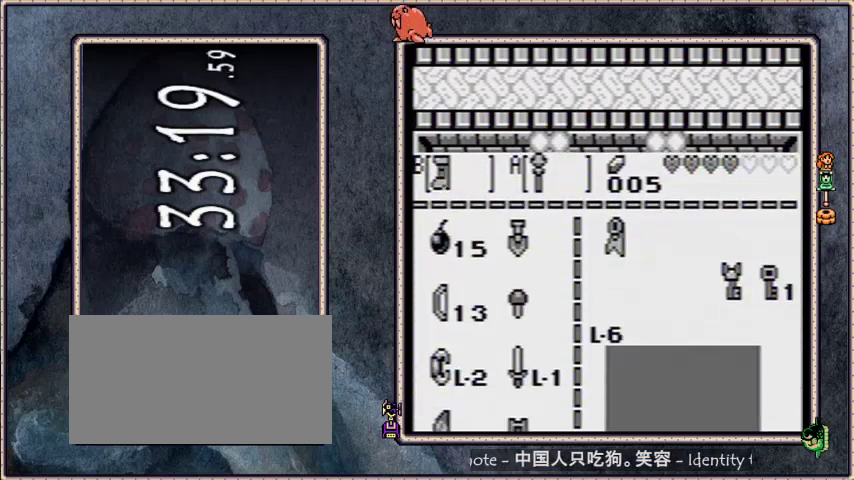
{"buttons": ["DPAD_RIGHT"], "events": [[233, "DPAD_UP", "down"], [267, "START", "down"], [300, "DPAD_UP", "up"], [367, "START", "up"], [400, "DPAD_RIGHT", "down"]]}
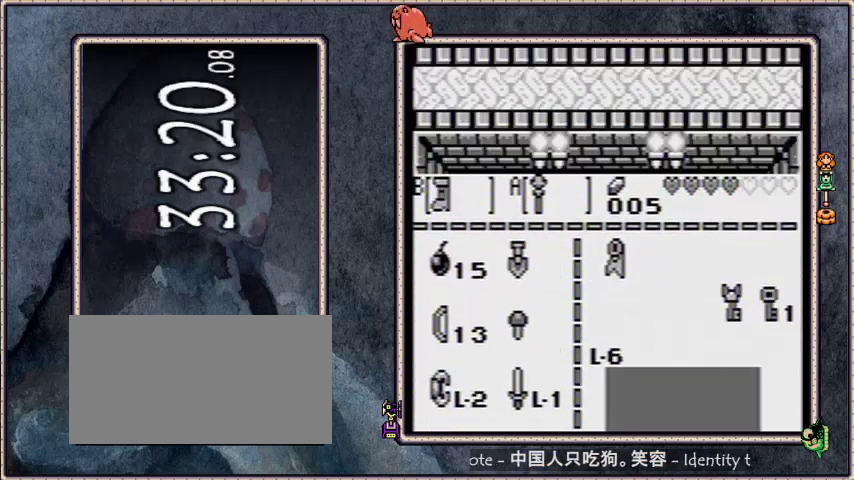
{"buttons": ["DPAD_RIGHT"], "events": []}
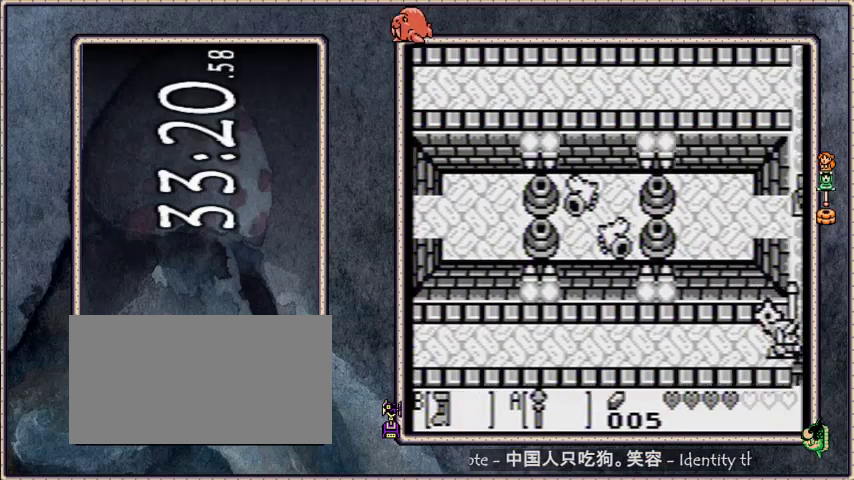
{"buttons": ["B", "DPAD_RIGHT"], "events": [[133, "B", "down"]]}
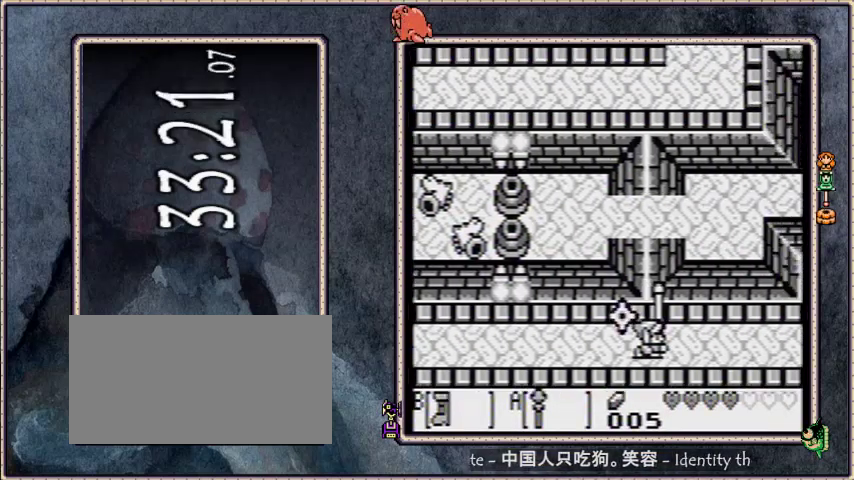
{"buttons": ["B", "DPAD_RIGHT"], "events": []}
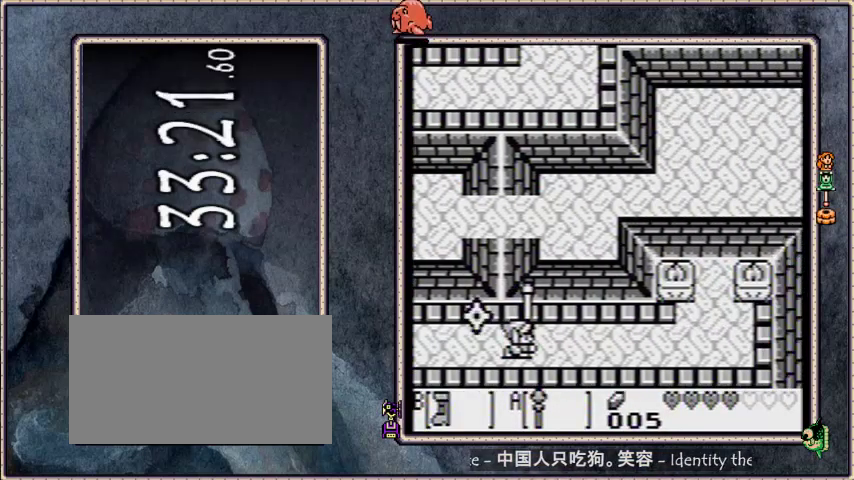
{"buttons": ["B", "DPAD_RIGHT"], "events": [[167, "DPAD_UP", "down"], [300, "DPAD_UP", "up"]]}
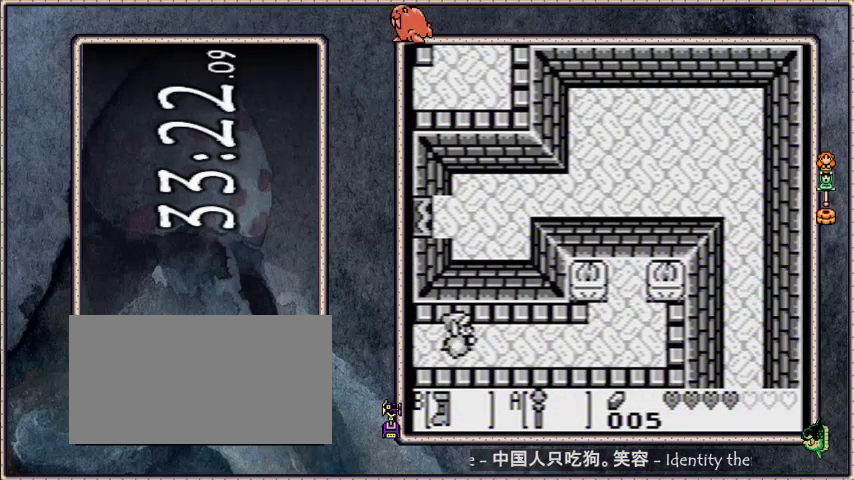
{"buttons": ["B", "DPAD_RIGHT"], "events": []}
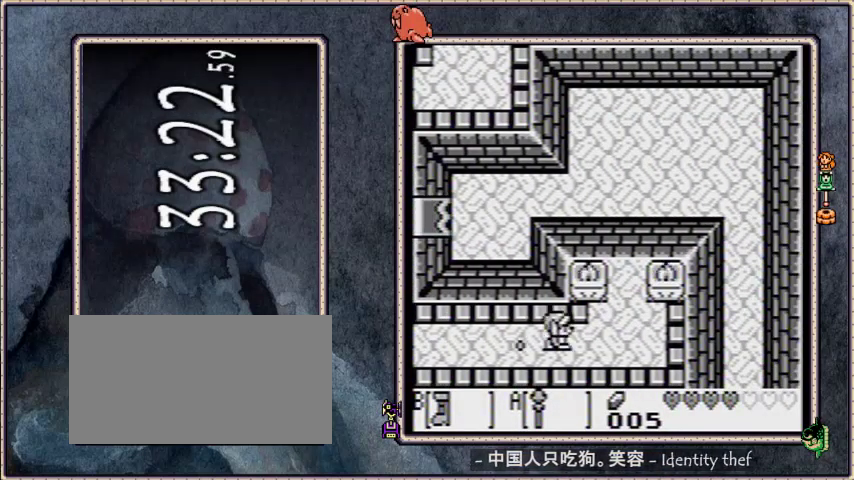
{"buttons": ["DPAD_UP", "DPAD_RIGHT"], "events": [[100, "DPAD_UP", "down"], [167, "B", "up"], [167, "DPAD_RIGHT", "up"], [467, "DPAD_RIGHT", "down"]]}
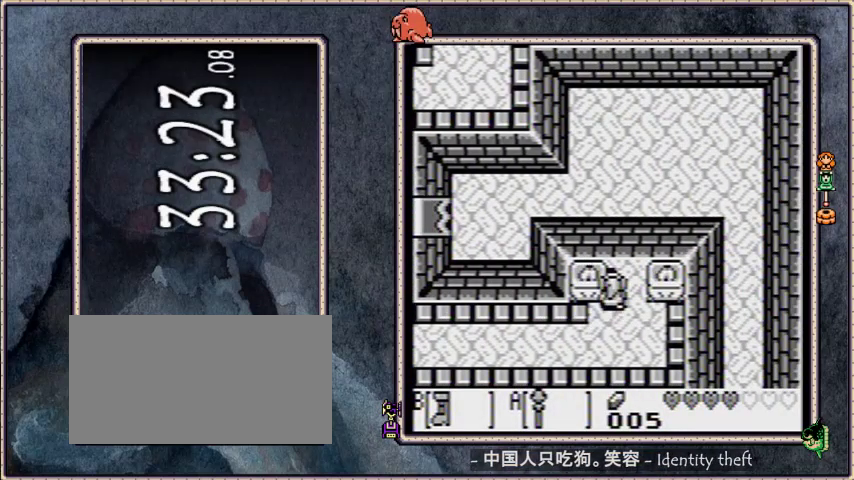
{"buttons": ["DPAD_RIGHT"], "events": [[34, "DPAD_RIGHT", "up"], [367, "DPAD_RIGHT", "down"], [434, "DPAD_UP", "up"]]}
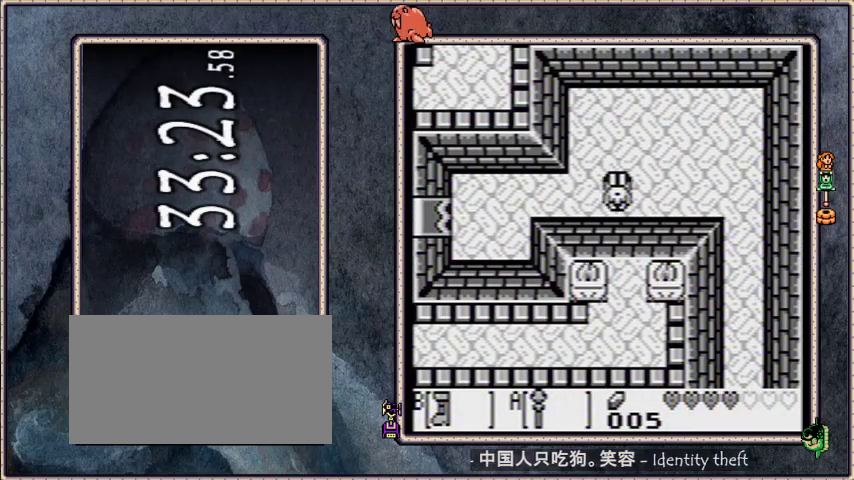
{"buttons": ["DPAD_RIGHT"], "events": []}
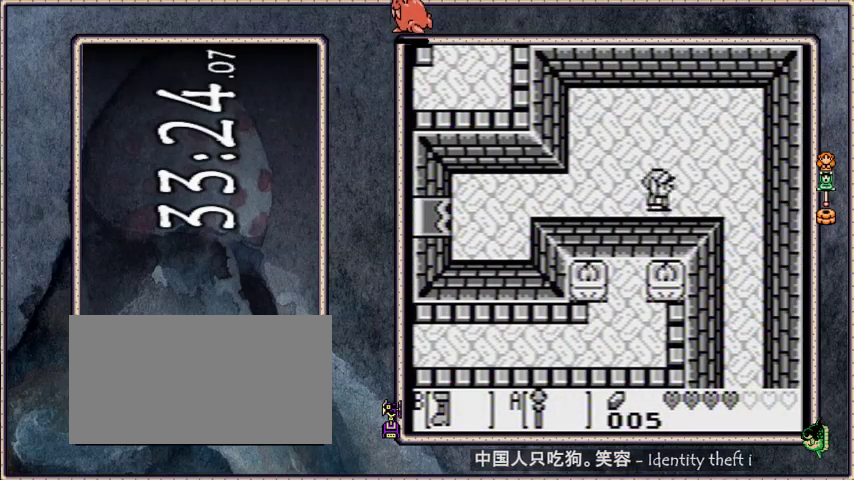
{"buttons": ["B", "DPAD_DOWN"], "events": [[100, "B", "down"], [434, "DPAD_DOWN", "down"], [434, "DPAD_RIGHT", "up"]]}
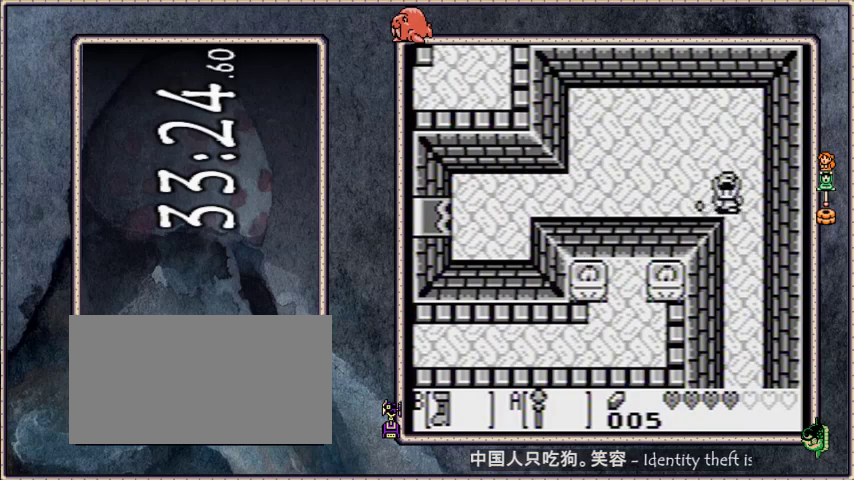
{"buttons": [], "events": [[400, "DPAD_DOWN", "up"], [467, "B", "up"]]}
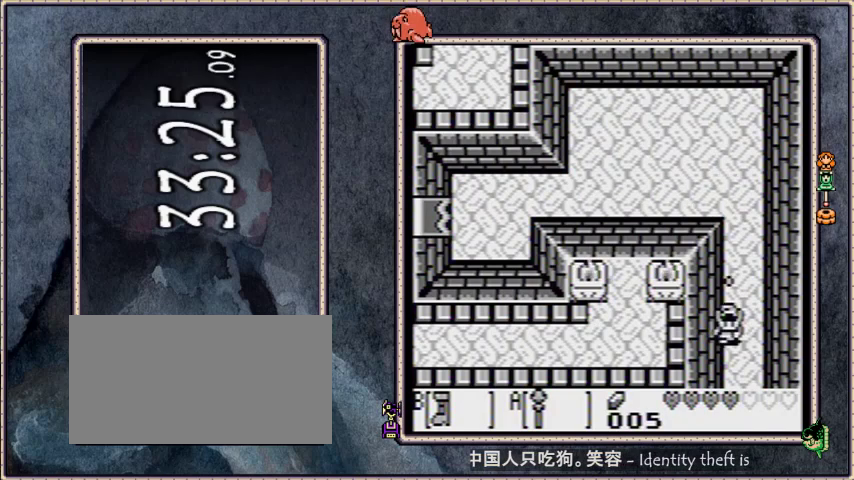
{"buttons": ["DPAD_DOWN"], "events": [[267, "DPAD_DOWN", "down"]]}
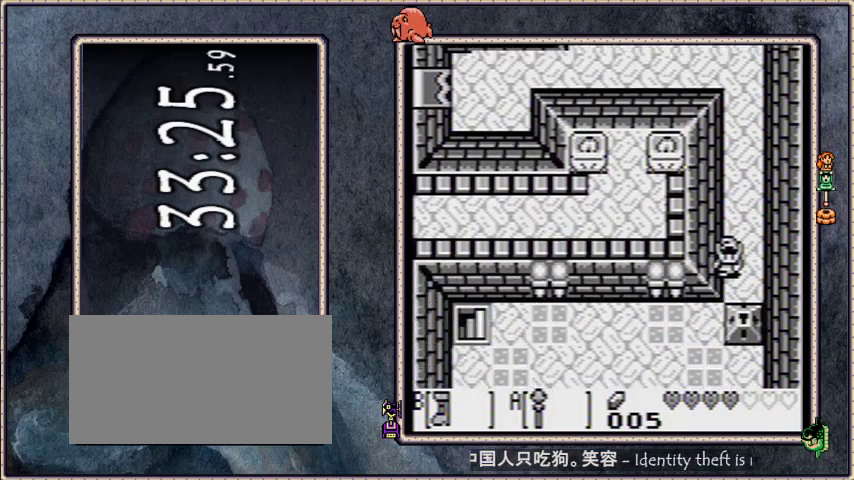
{"buttons": ["B", "DPAD_DOWN"], "events": [[500, "B", "down"]]}
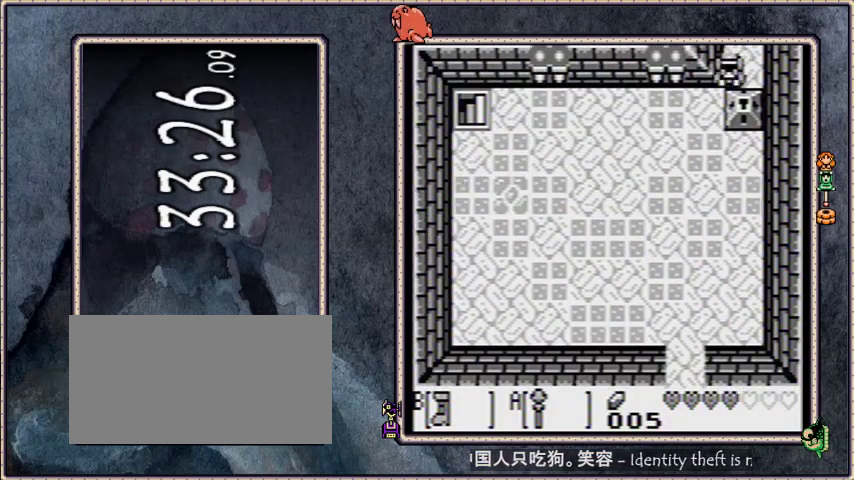
{"buttons": ["B", "DPAD_DOWN", "DPAD_LEFT"], "events": [[167, "DPAD_LEFT", "down"]]}
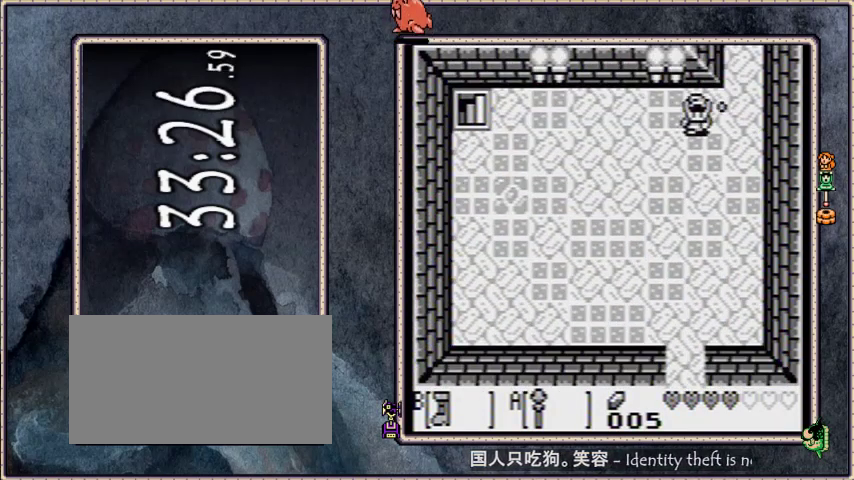
{"buttons": [], "events": [[100, "DPAD_LEFT", "up"], [267, "DPAD_DOWN", "up"], [367, "B", "up"]]}
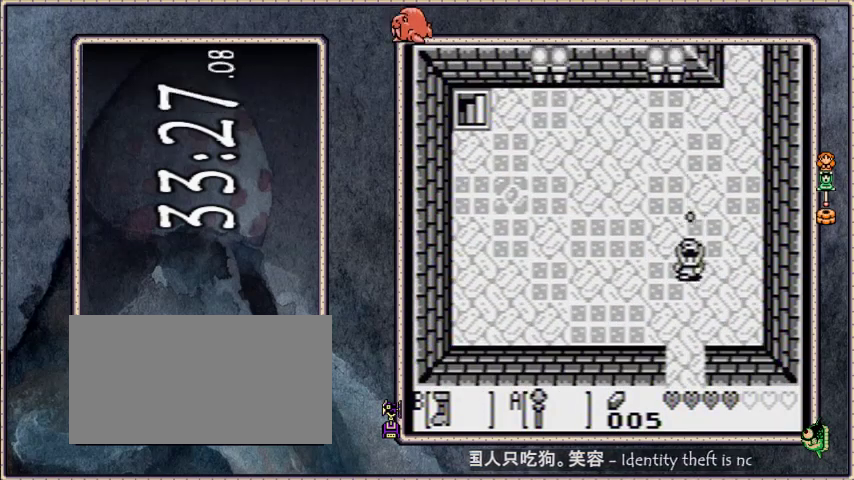
{"buttons": [], "events": [[267, "DPAD_RIGHT", "down"], [367, "DPAD_RIGHT", "up"]]}
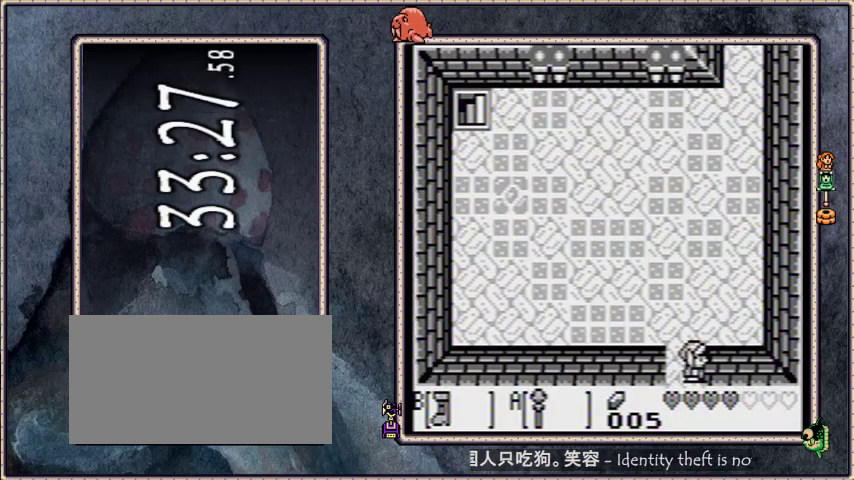
{"buttons": [], "events": [[100, "A", "down"], [100, "START", "down"], [233, "A", "up"], [233, "START", "up"]]}
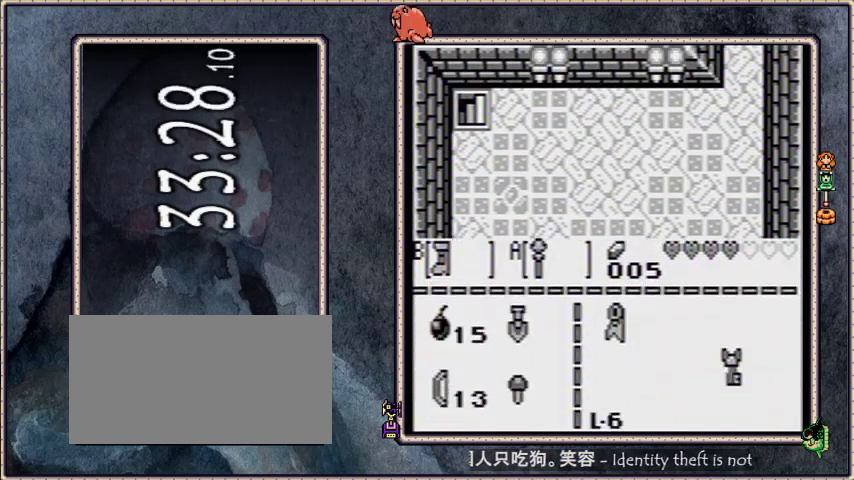
{"buttons": [], "events": [[367, "DPAD_UP", "down"], [401, "START", "down"], [434, "DPAD_UP", "up"], [501, "START", "up"]]}
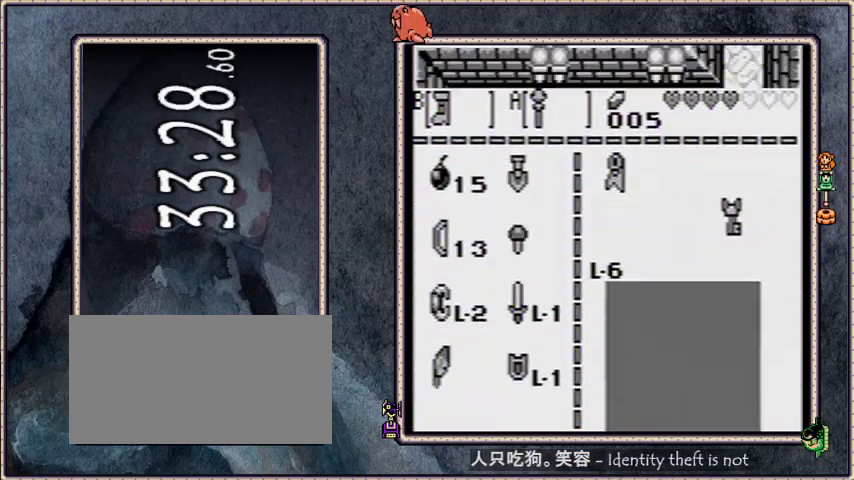
{"buttons": ["DPAD_DOWN"], "events": [[167, "DPAD_DOWN", "down"]]}
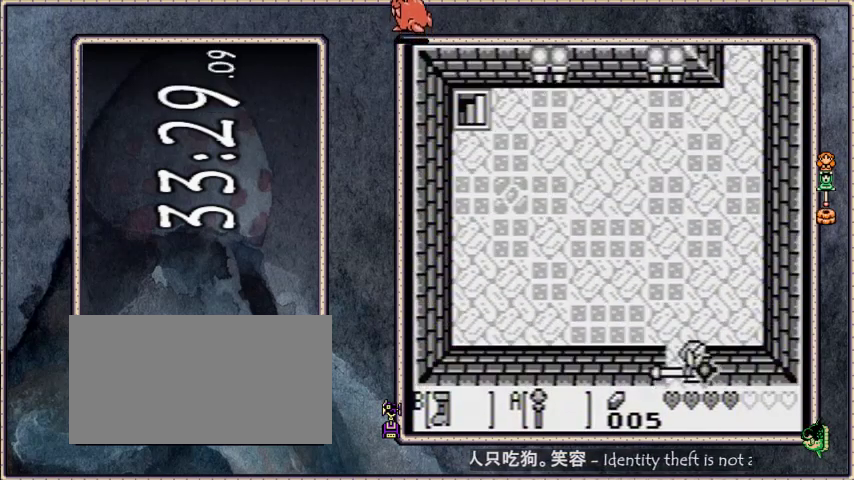
{"buttons": ["B", "DPAD_DOWN"], "events": [[467, "B", "down"]]}
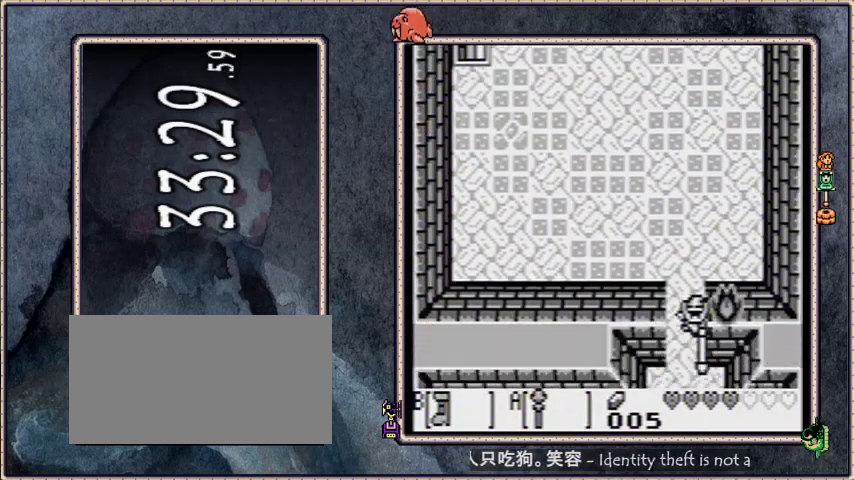
{"buttons": ["B", "DPAD_DOWN"], "events": []}
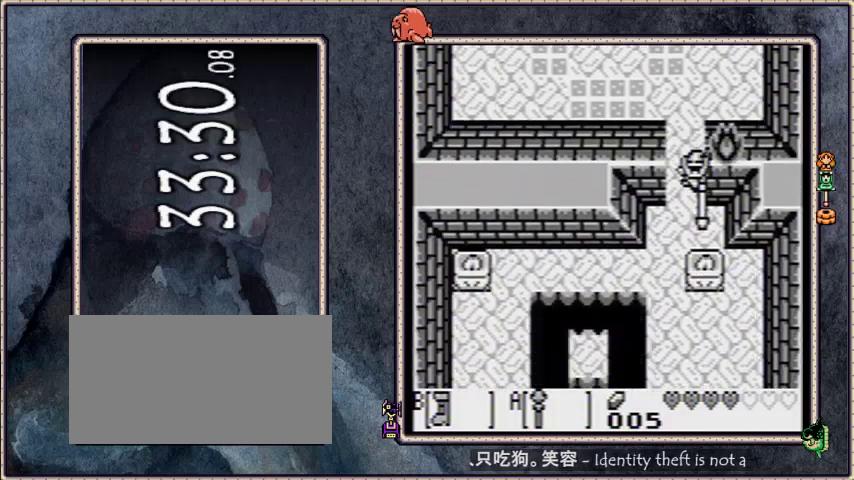
{"buttons": ["B", "DPAD_DOWN"], "events": [[34, "DPAD_LEFT", "down"], [334, "DPAD_LEFT", "up"]]}
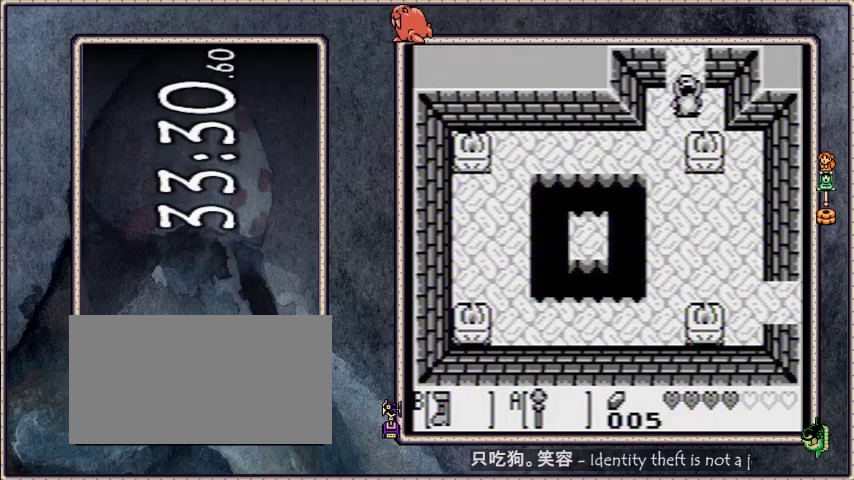
{"buttons": ["B", "DPAD_DOWN"], "events": []}
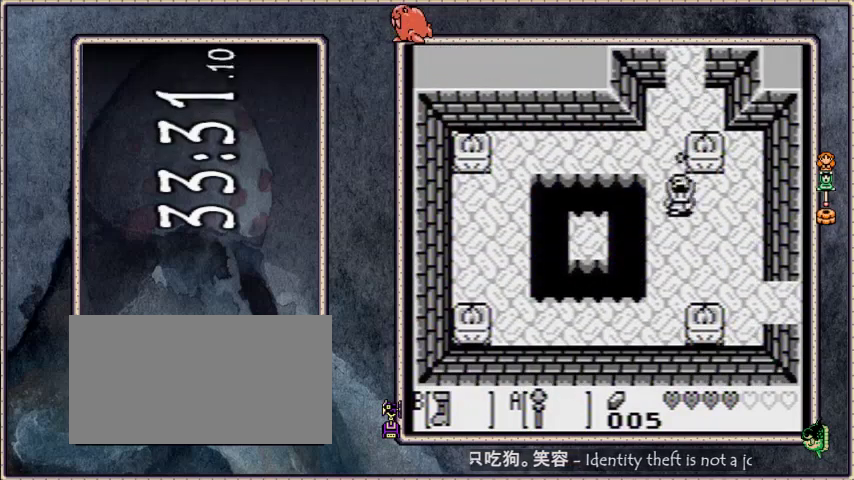
{"buttons": ["DPAD_DOWN", "DPAD_RIGHT"], "events": [[34, "B", "up"], [67, "DPAD_DOWN", "up"], [67, "DPAD_RIGHT", "down"], [267, "DPAD_DOWN", "down"]]}
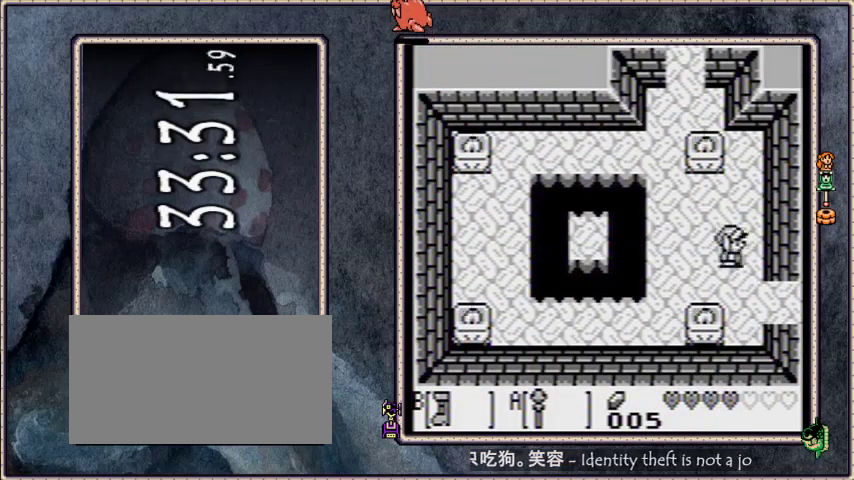
{"buttons": [], "events": [[267, "DPAD_DOWN", "up"], [400, "DPAD_UP", "down"], [434, "DPAD_RIGHT", "up"], [500, "DPAD_UP", "up"]]}
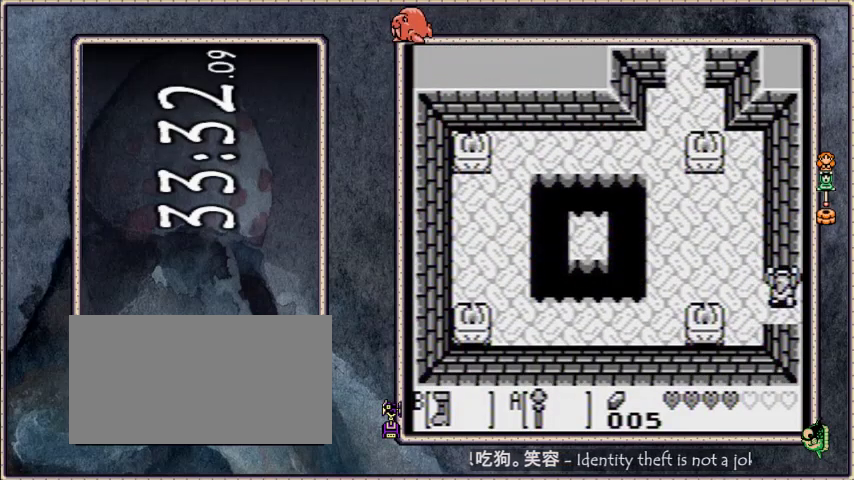
{"buttons": [], "events": [[167, "A", "down"], [201, "START", "down"], [301, "A", "up"], [334, "START", "up"]]}